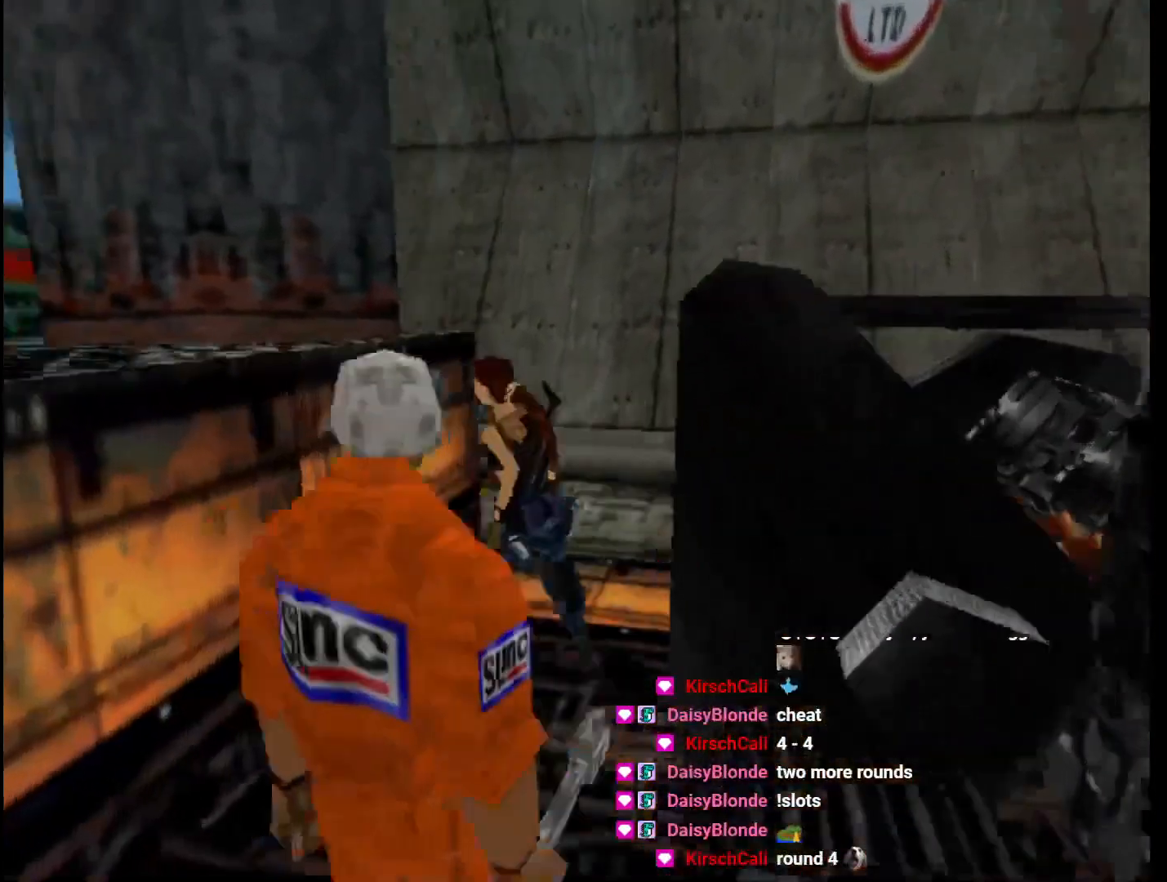
Gameplay with keyboard; each line is a JSON object with the keys held at the frame after it. "events" lists presses ("down") and releases ("up") of "1", "2", "3", "4", "5", "6", "action", "dash", "down", "duck", "f5", "f6", "flare", "guns", "inv", "jump", "left", "lmed", "look", "right", "roll", "smed", "stplft", "stprt", "up" and "walk" between this image and that frame as [ms after this image, input, new state], when the widget could be followed in between. No other keys are recorded. Mouse input is not recorded. Key names are as the overlay labels them; some are game actions (e.g. jump) rather than physical keys.
{"keys": ["action"], "events": [[133, "left", "up"], [133, "up", "up"], [467, "action", "down"]]}
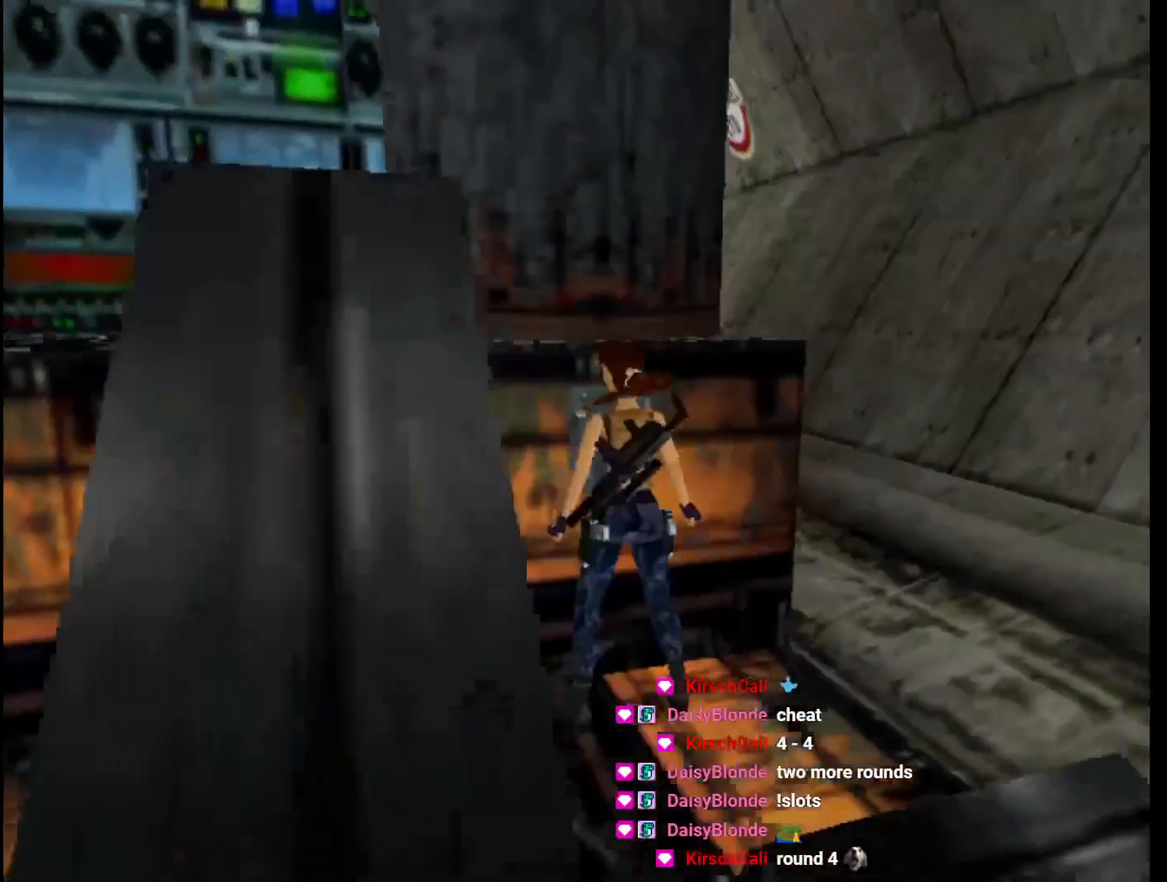
{"keys": ["guns", "right"], "events": [[200, "action", "up"], [300, "right", "down"], [333, "guns", "down"]]}
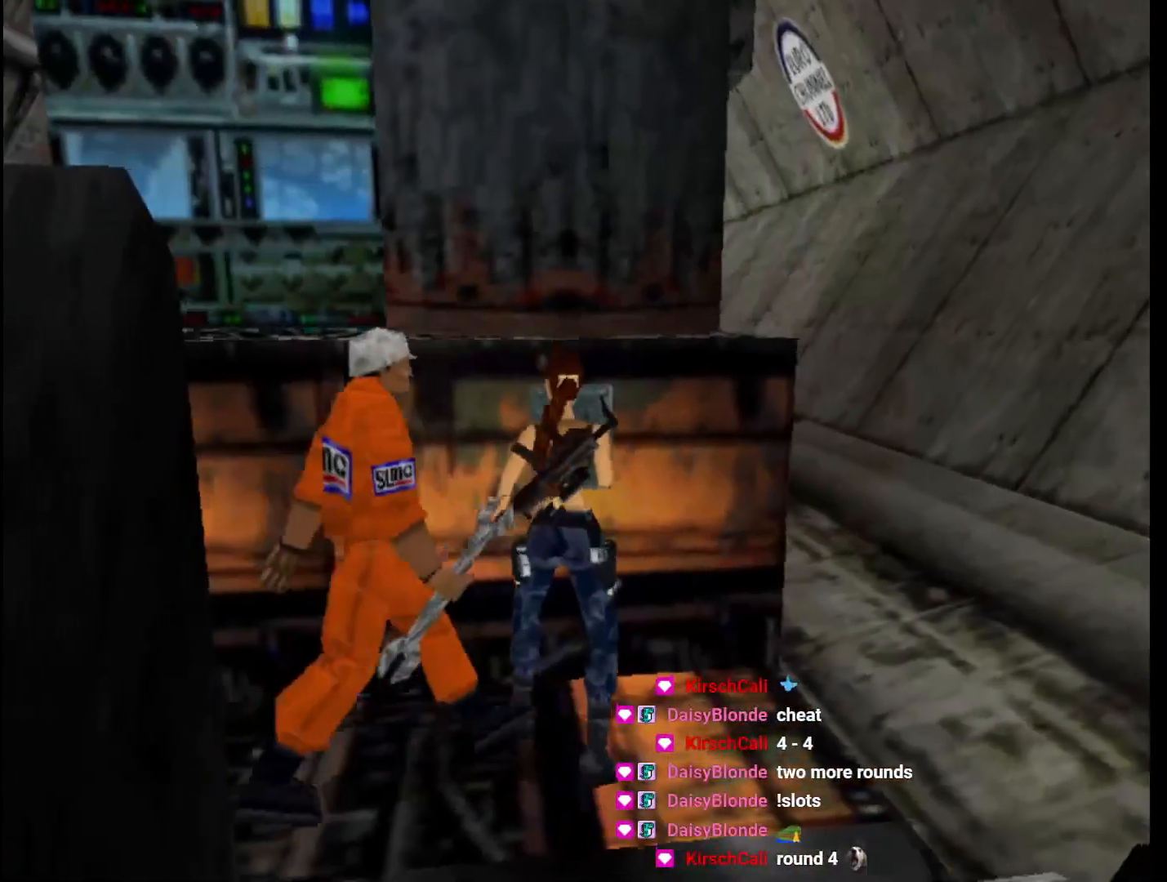
{"keys": ["guns", "right"], "events": []}
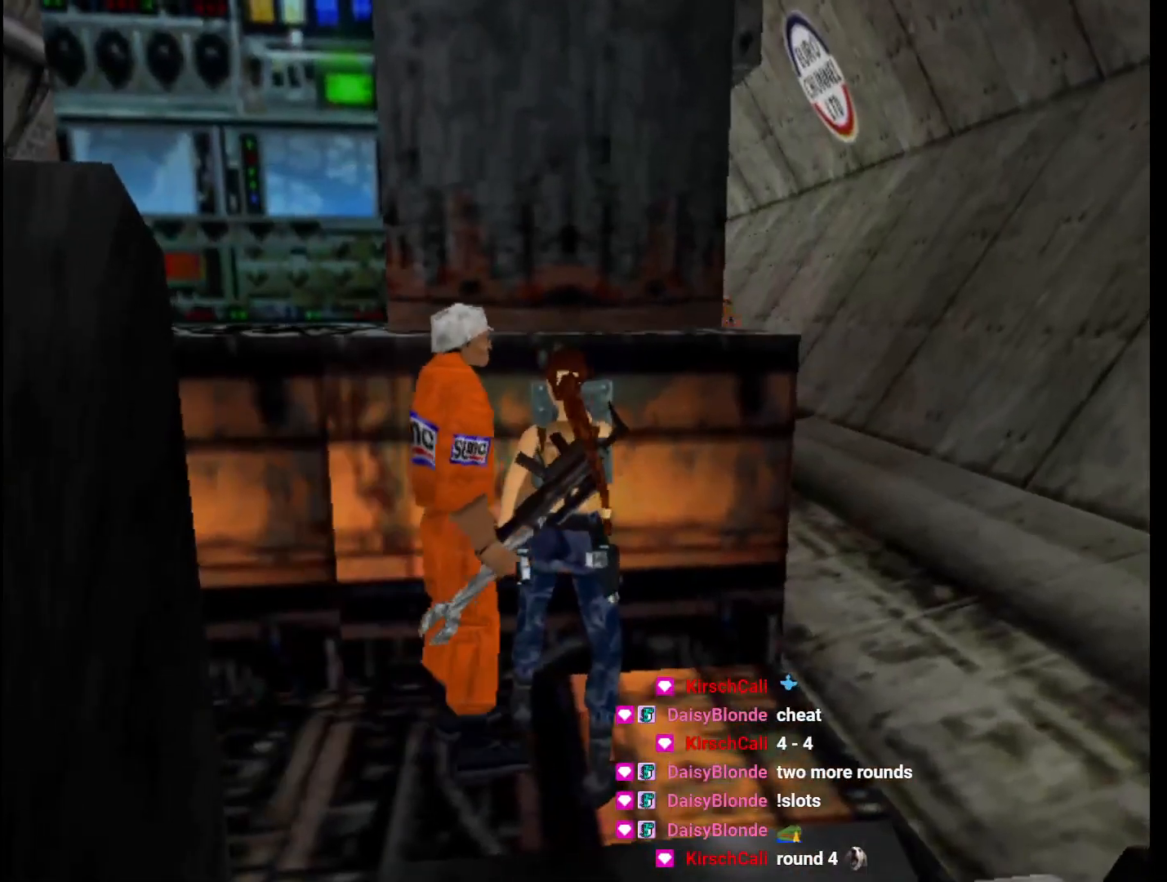
{"keys": ["guns", "right"], "events": []}
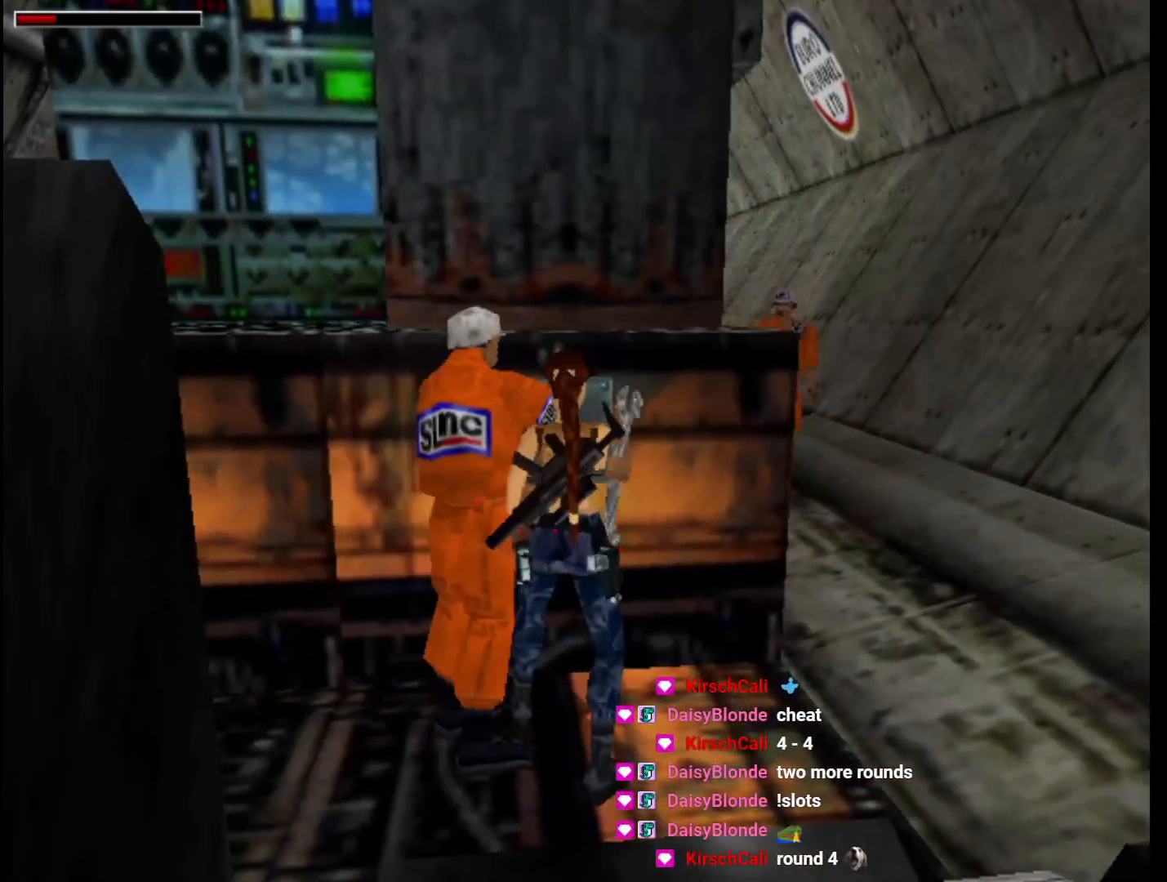
{"keys": ["right"], "events": [[433, "guns", "up"]]}
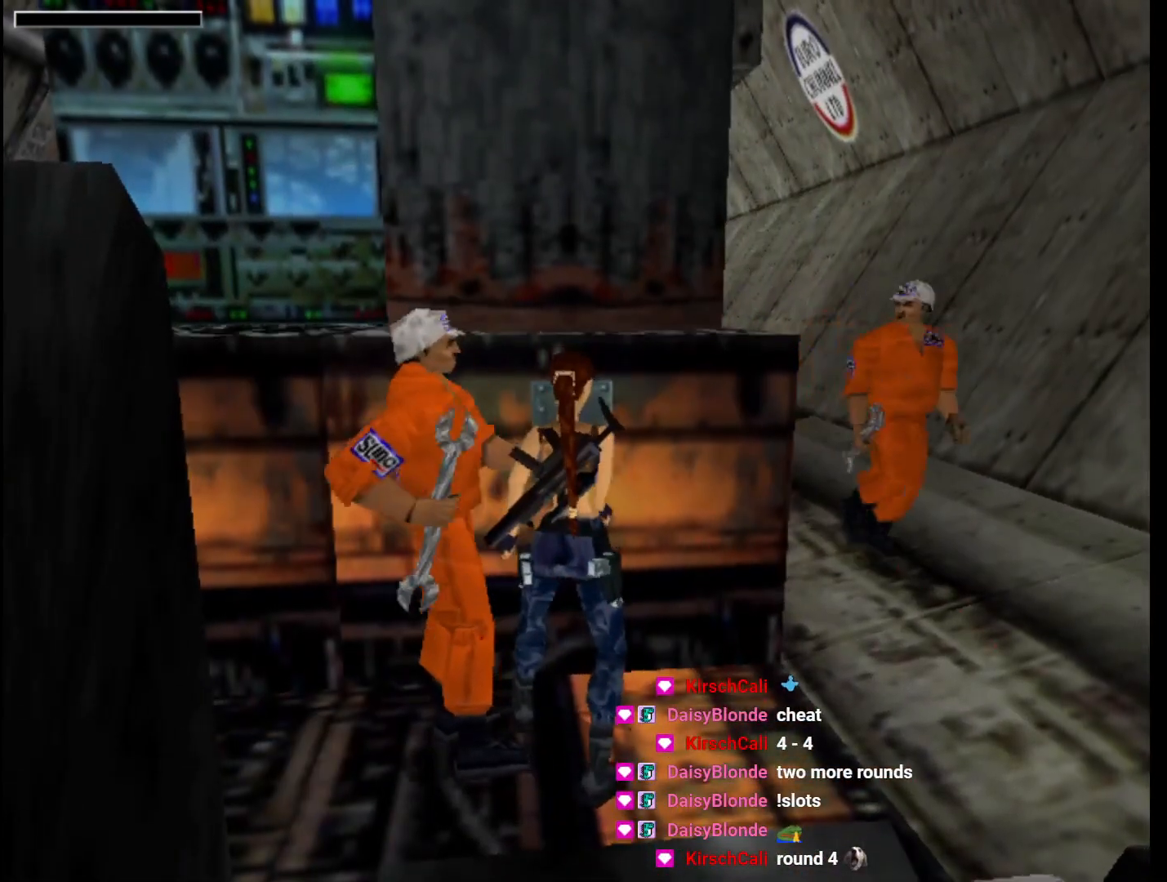
{"keys": ["right"], "events": [[167, "smed", "down"], [267, "smed", "up"]]}
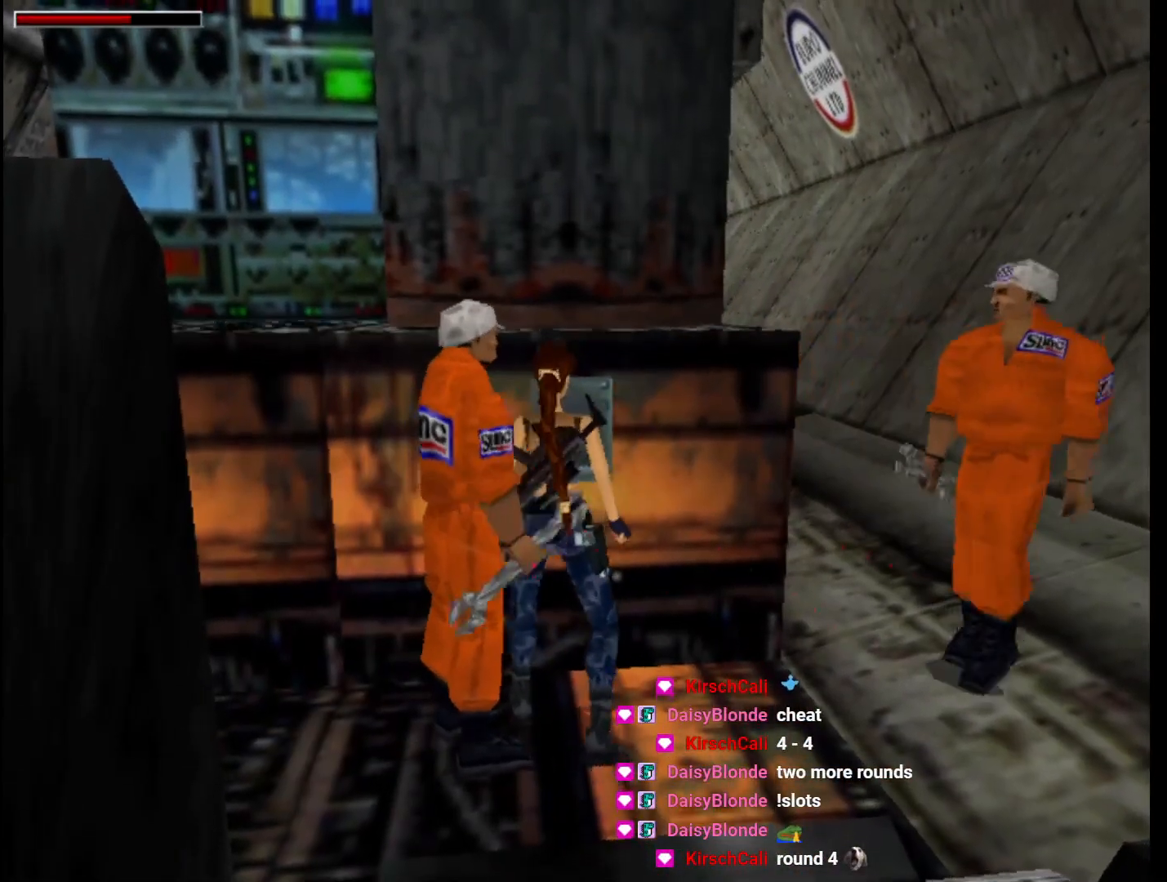
{"keys": ["right"], "events": [[33, "guns", "down"], [500, "guns", "up"]]}
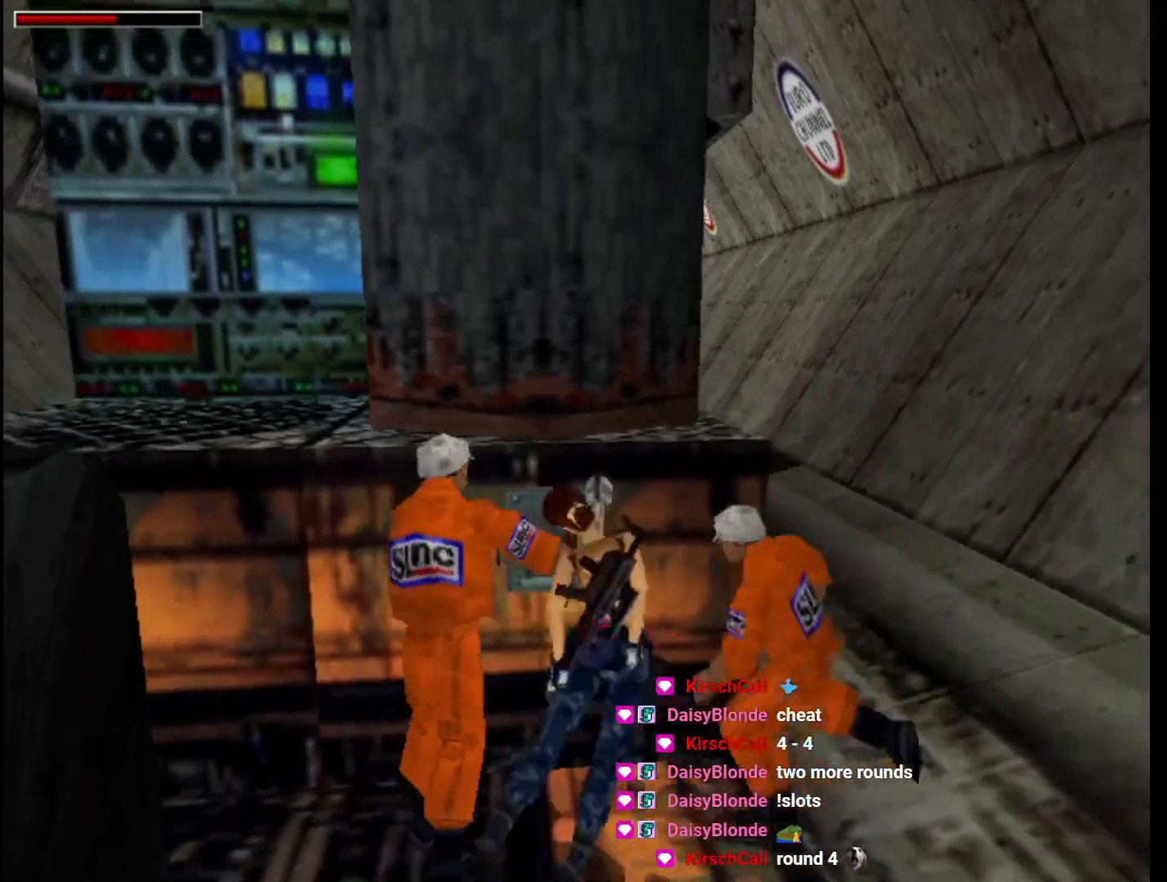
{"keys": ["right", "up"], "events": [[300, "up", "down"]]}
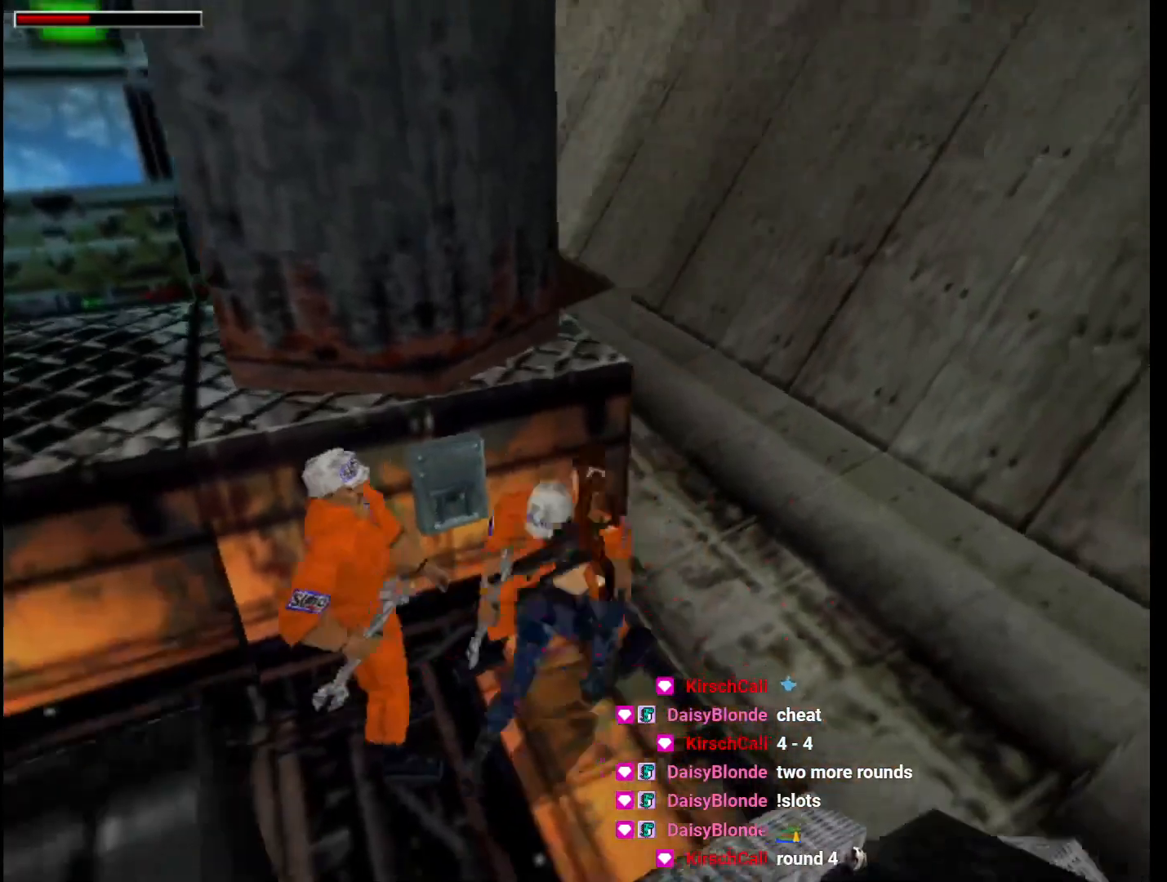
{"keys": ["left", "up"], "events": [[67, "right", "up"], [133, "left", "down"]]}
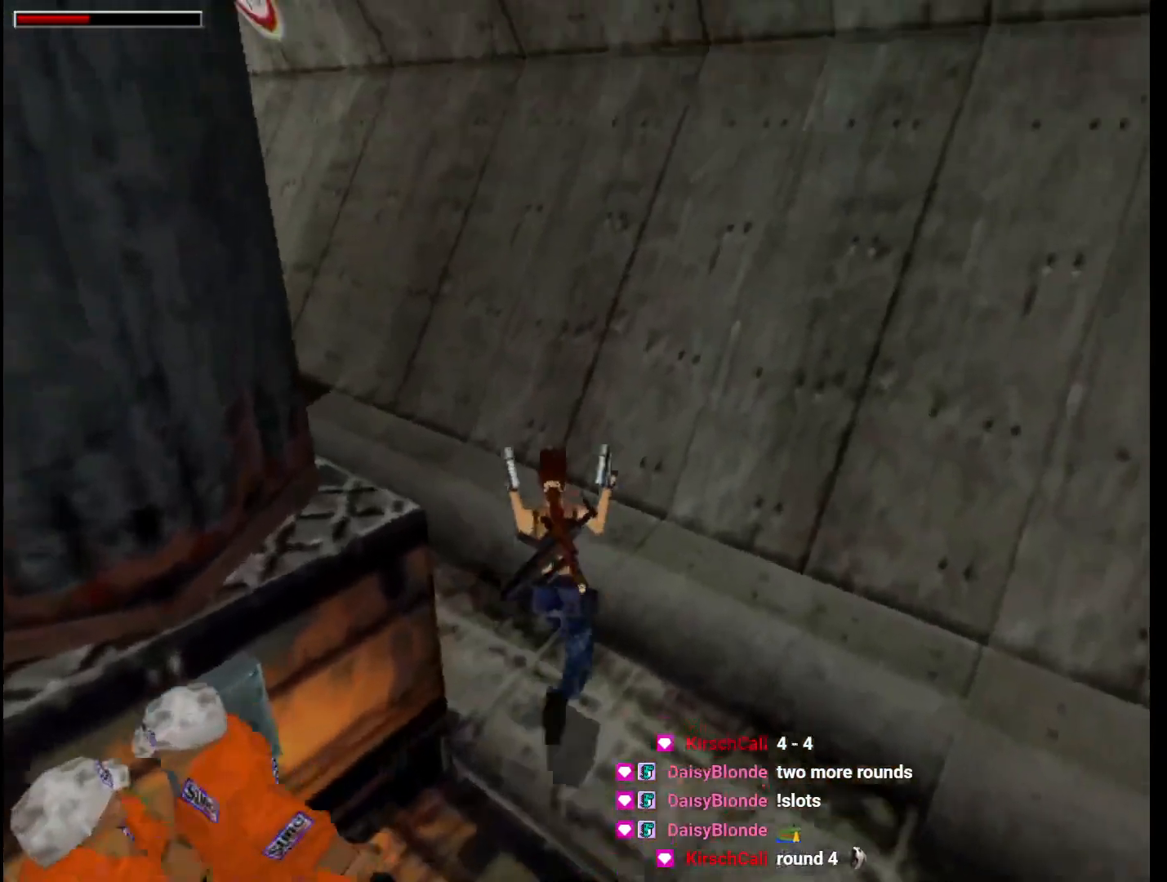
{"keys": ["left", "up"], "events": [[267, "guns", "down"], [433, "left", "up"], [467, "guns", "up"], [500, "left", "down"]]}
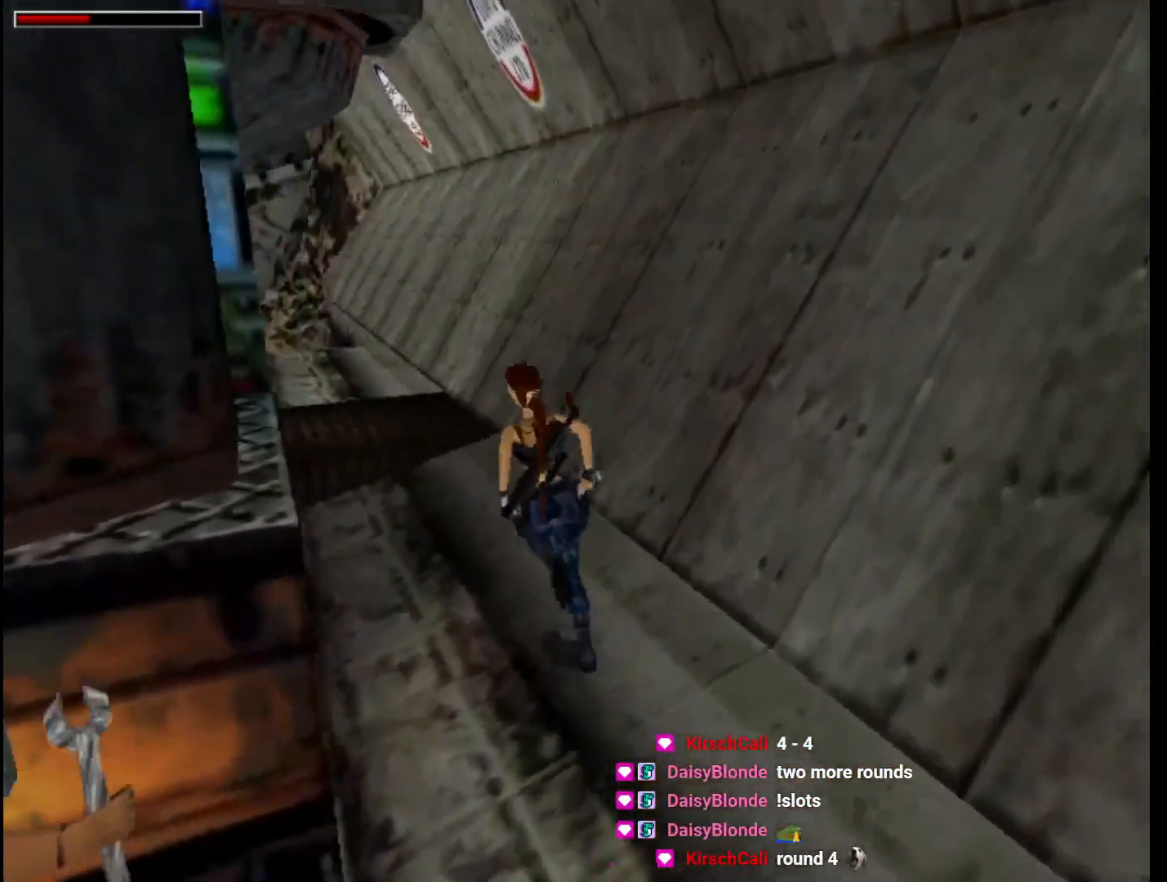
{"keys": ["up"], "events": [[400, "left", "up"]]}
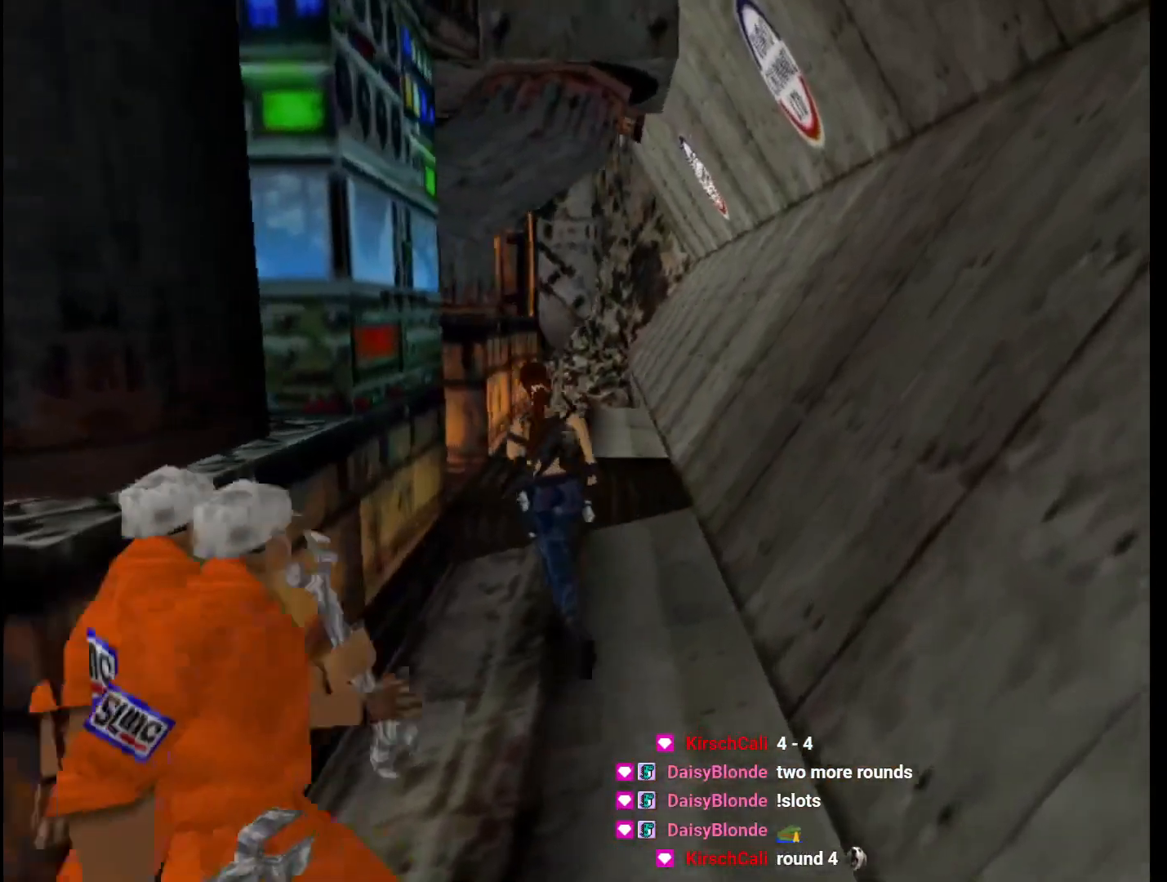
{"keys": ["up"], "events": [[33, "left", "down"], [367, "left", "up"]]}
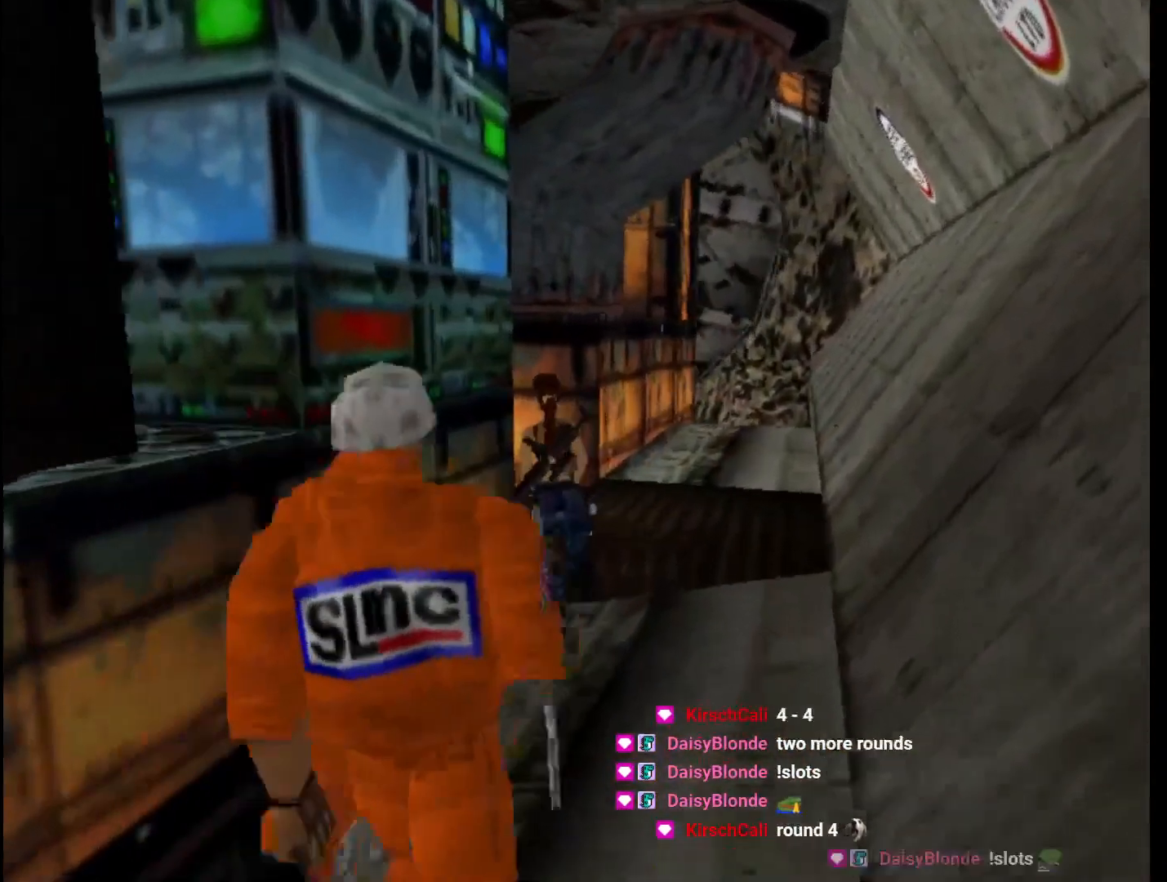
{"keys": ["left"], "events": [[33, "left", "down"], [367, "up", "up"]]}
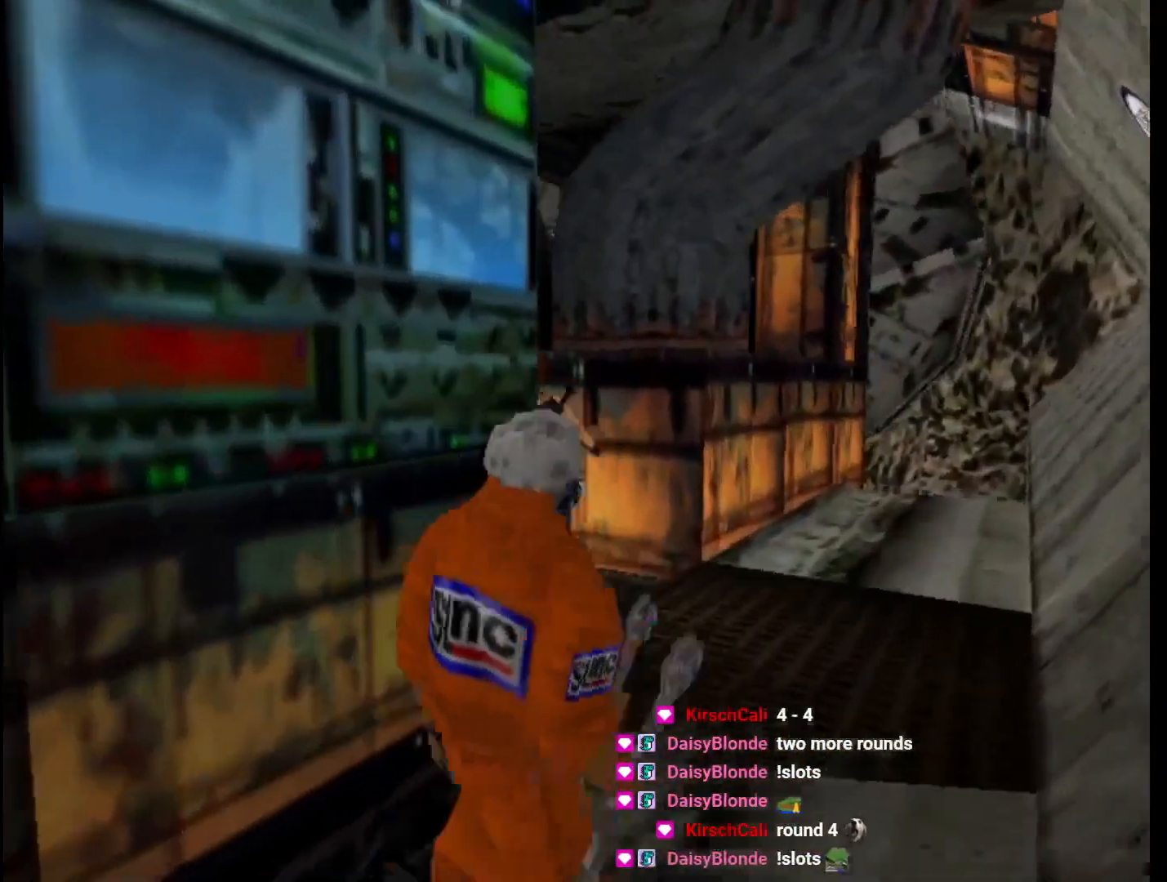
{"keys": ["left"], "events": [[67, "left", "up"], [100, "left", "down"], [300, "left", "up"], [333, "left", "down"]]}
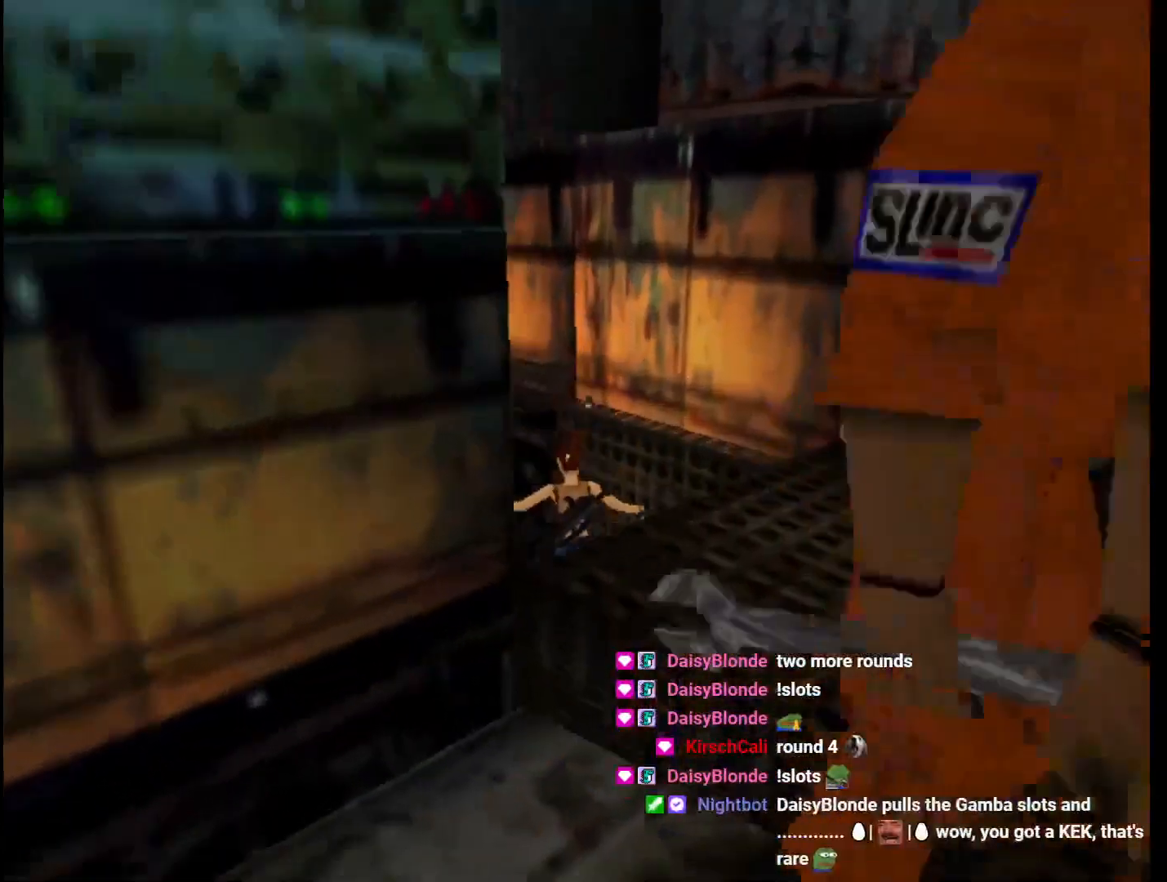
{"keys": [], "events": [[33, "roll", "down"], [67, "left", "up"], [433, "roll", "up"]]}
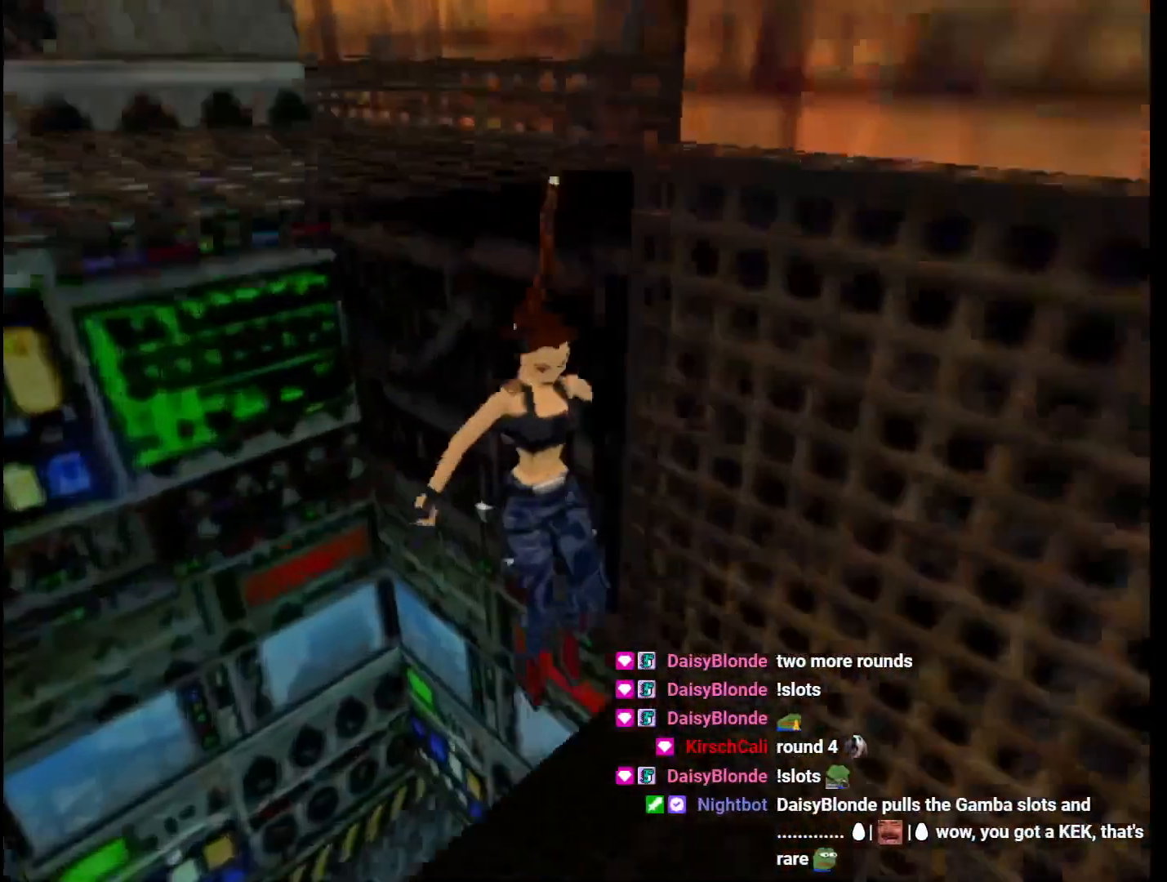
{"keys": ["right", "up"], "events": [[67, "action", "down"], [267, "action", "up"], [300, "right", "down"], [300, "up", "down"]]}
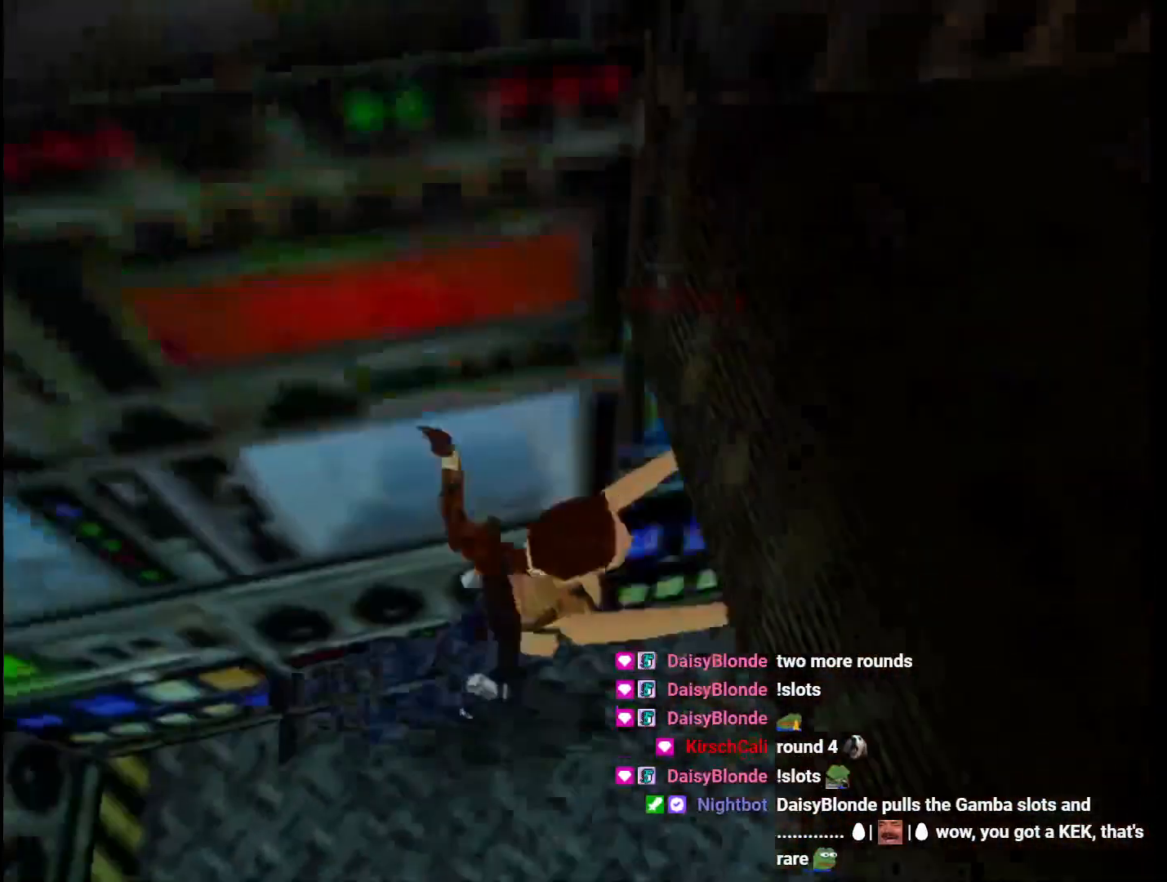
{"keys": ["jump", "right", "up"], "events": [[333, "jump", "down"]]}
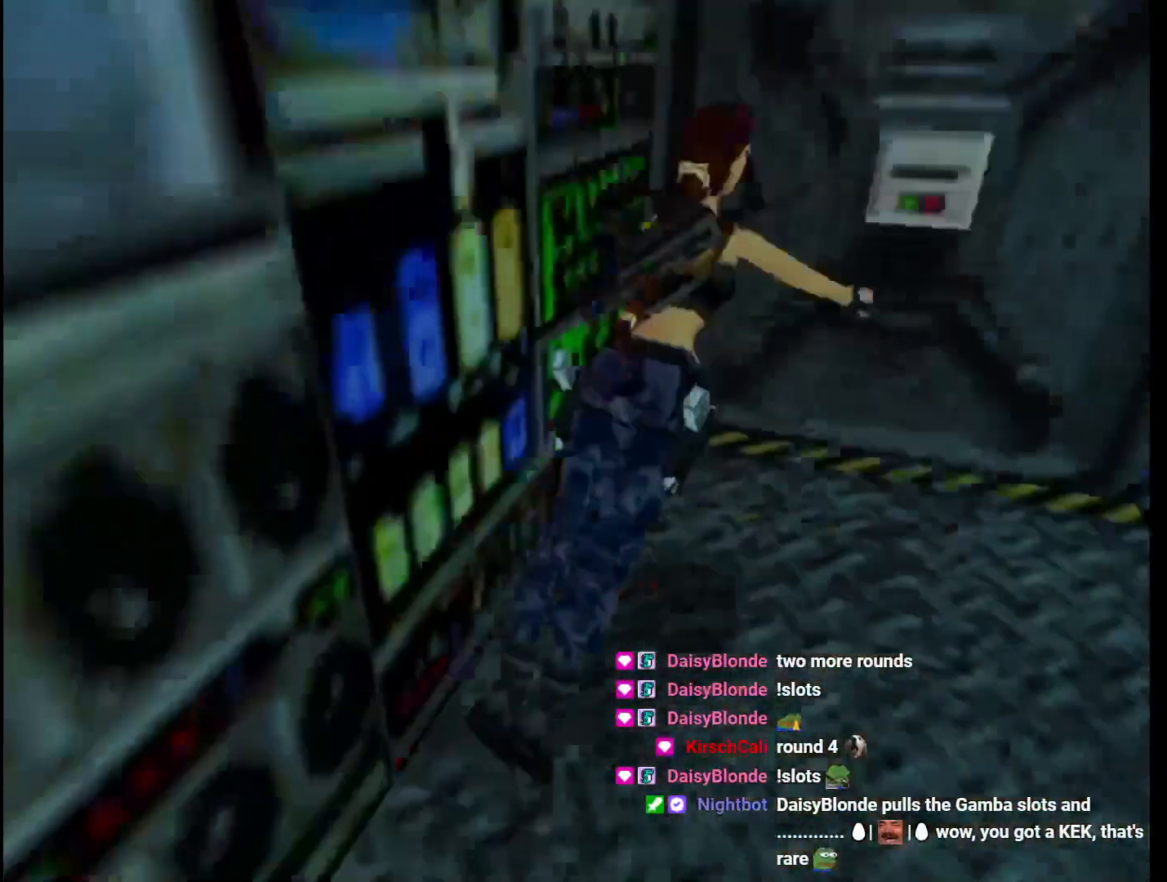
{"keys": ["action", "left", "up"], "events": [[200, "jump", "up"], [233, "left", "down"], [300, "right", "up"], [467, "action", "down"]]}
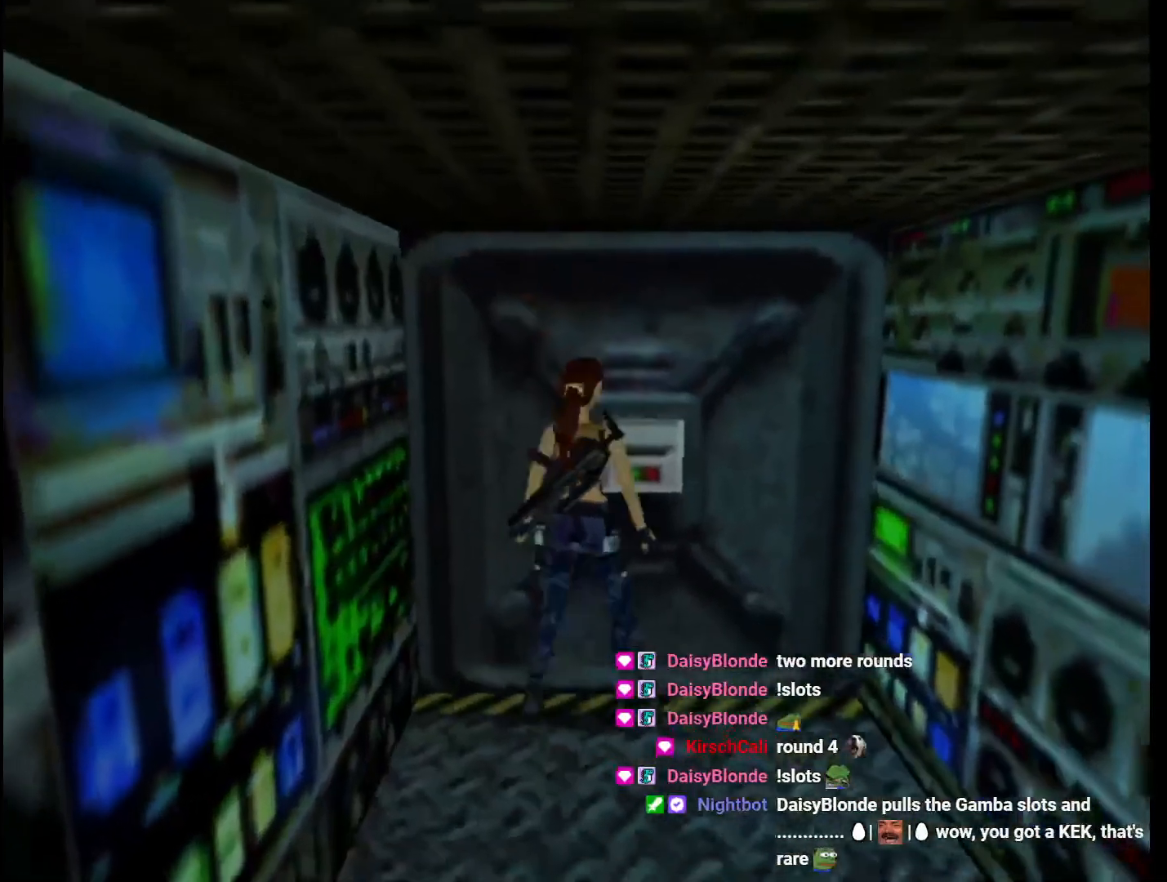
{"keys": [], "events": [[200, "up", "up"], [267, "left", "up"], [300, "action", "up"]]}
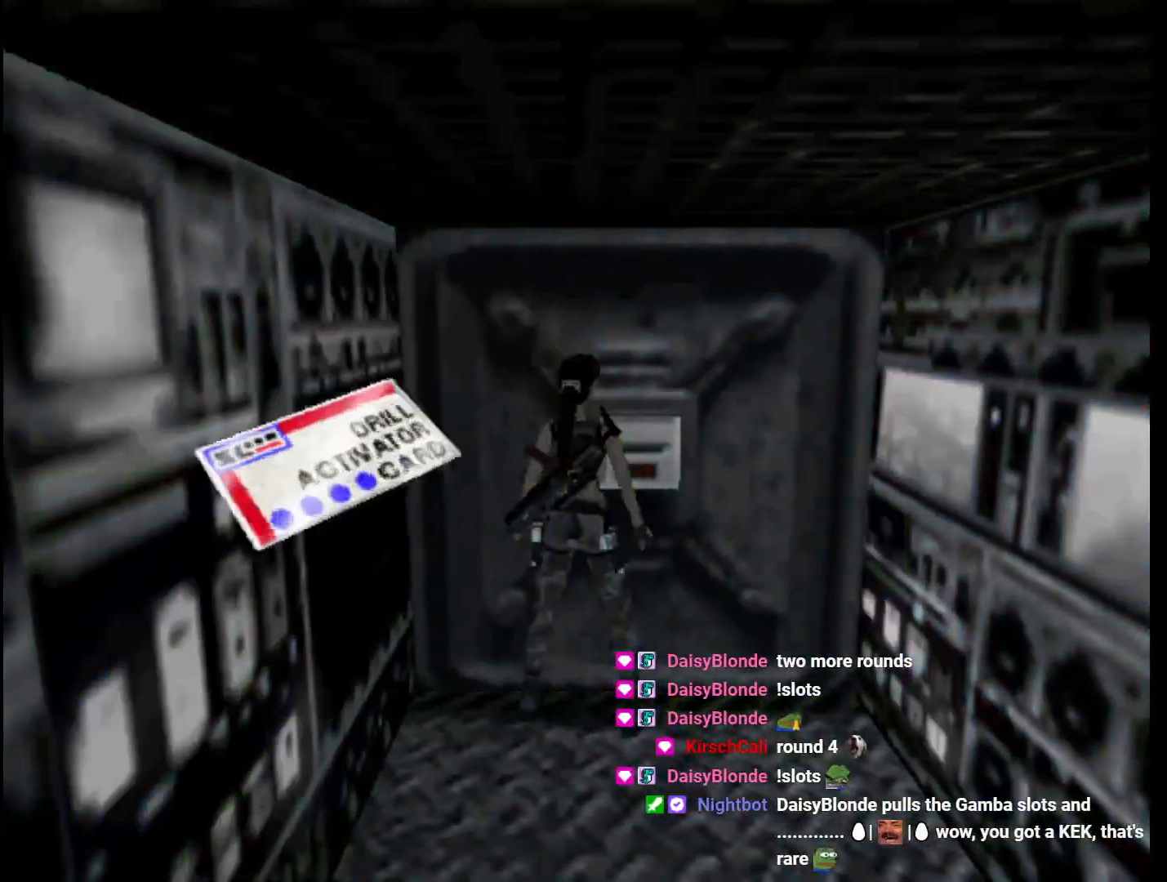
{"keys": [], "events": [[100, "action", "down"], [133, "action", "up"], [233, "action", "down"], [267, "action", "up"], [367, "action", "down"], [467, "action", "up"]]}
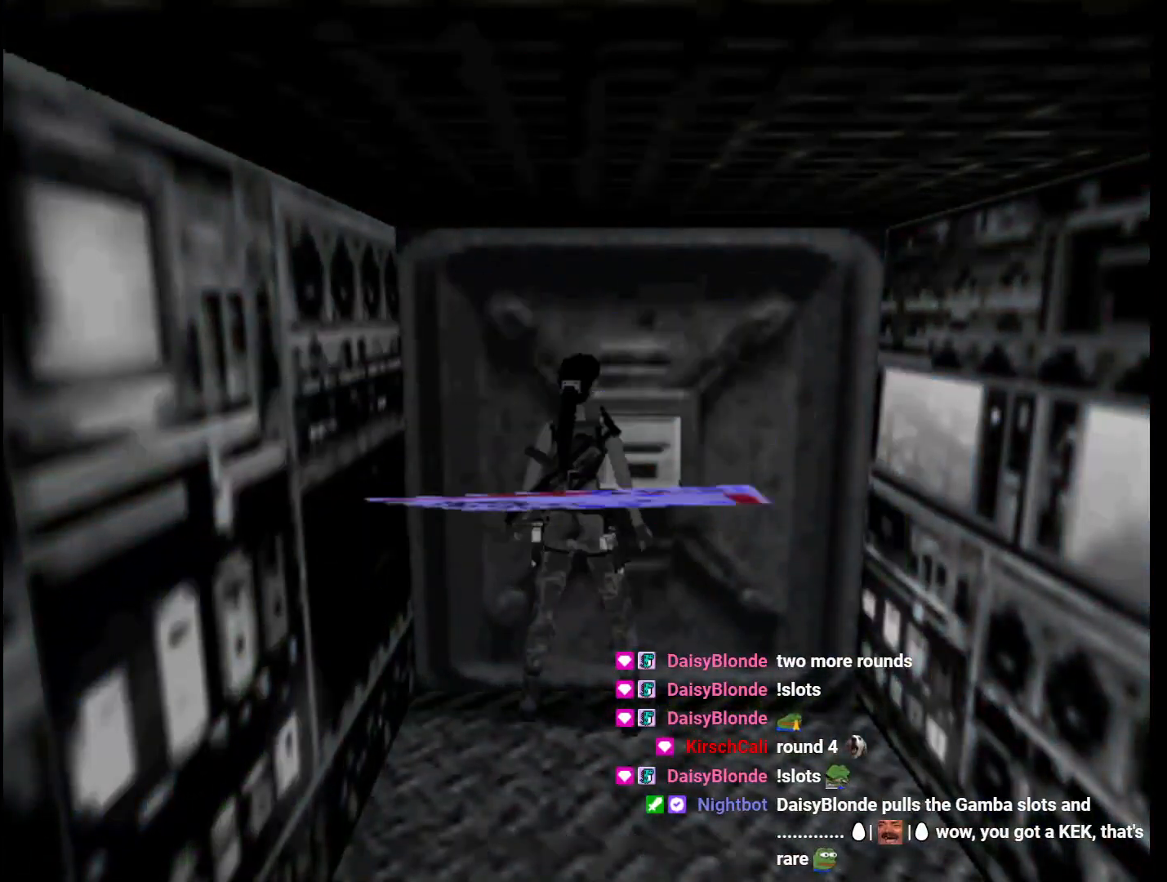
{"keys": [], "events": []}
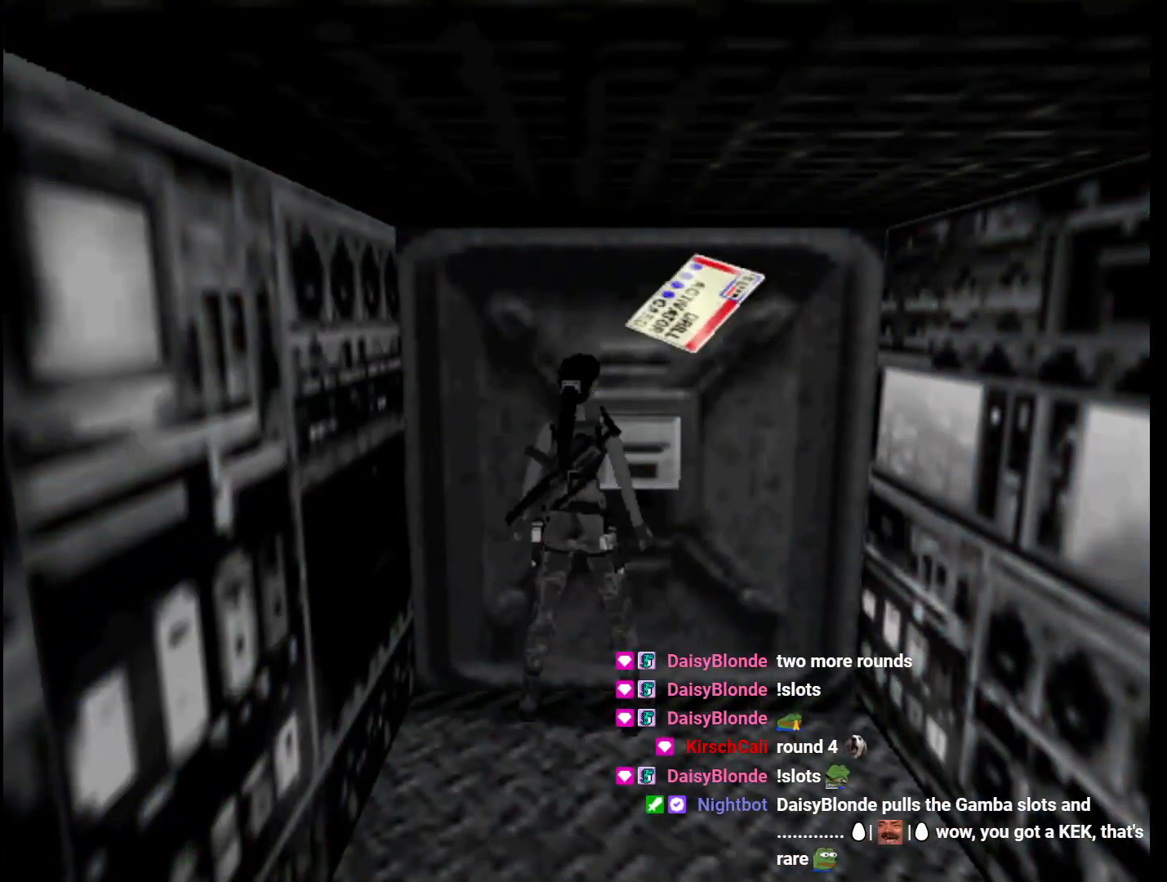
{"keys": [], "events": []}
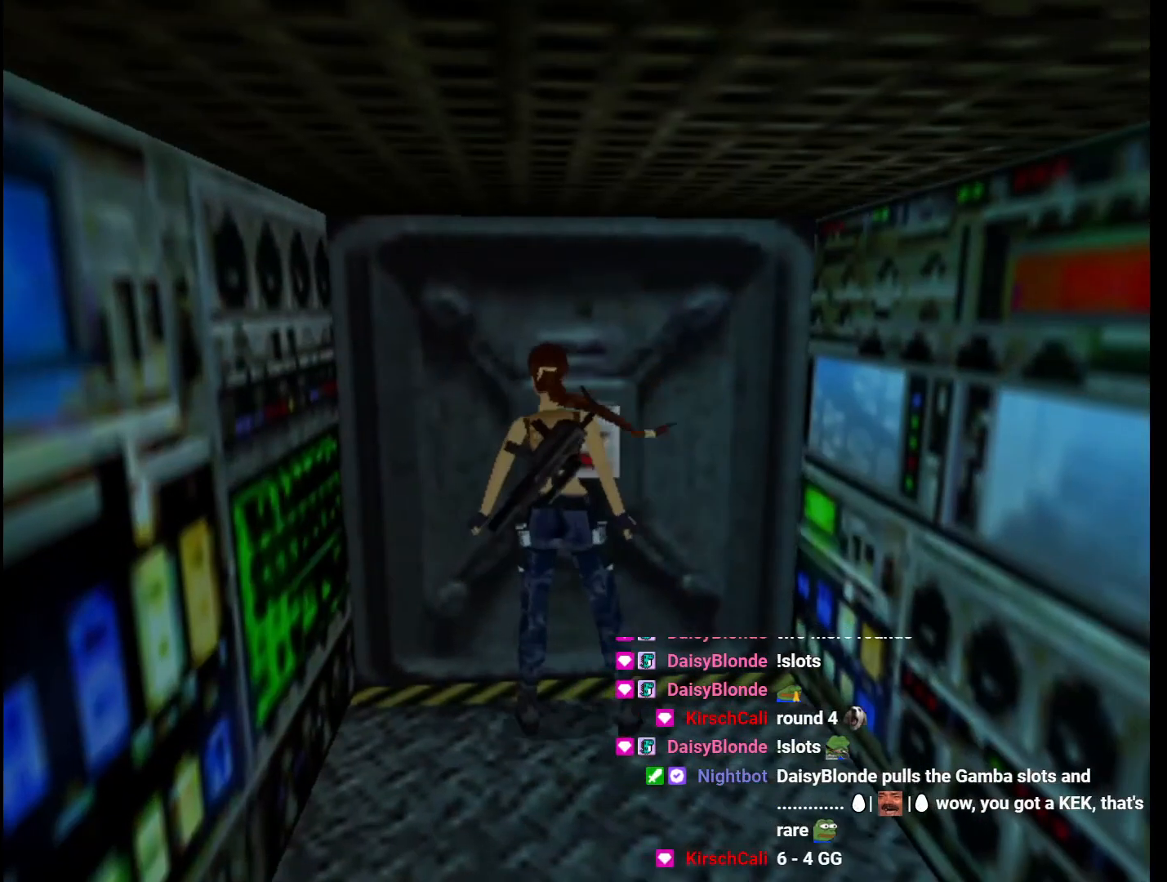
{"keys": [], "events": []}
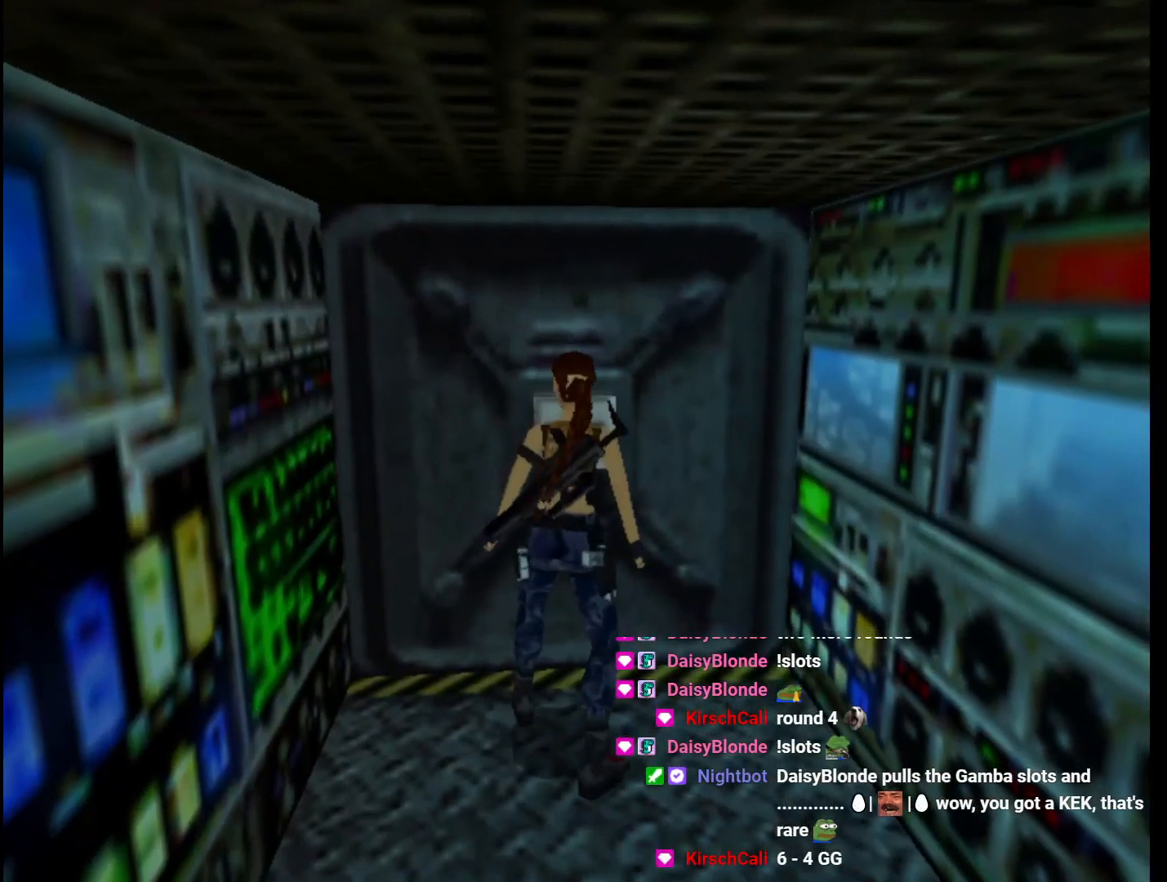
{"keys": [], "events": []}
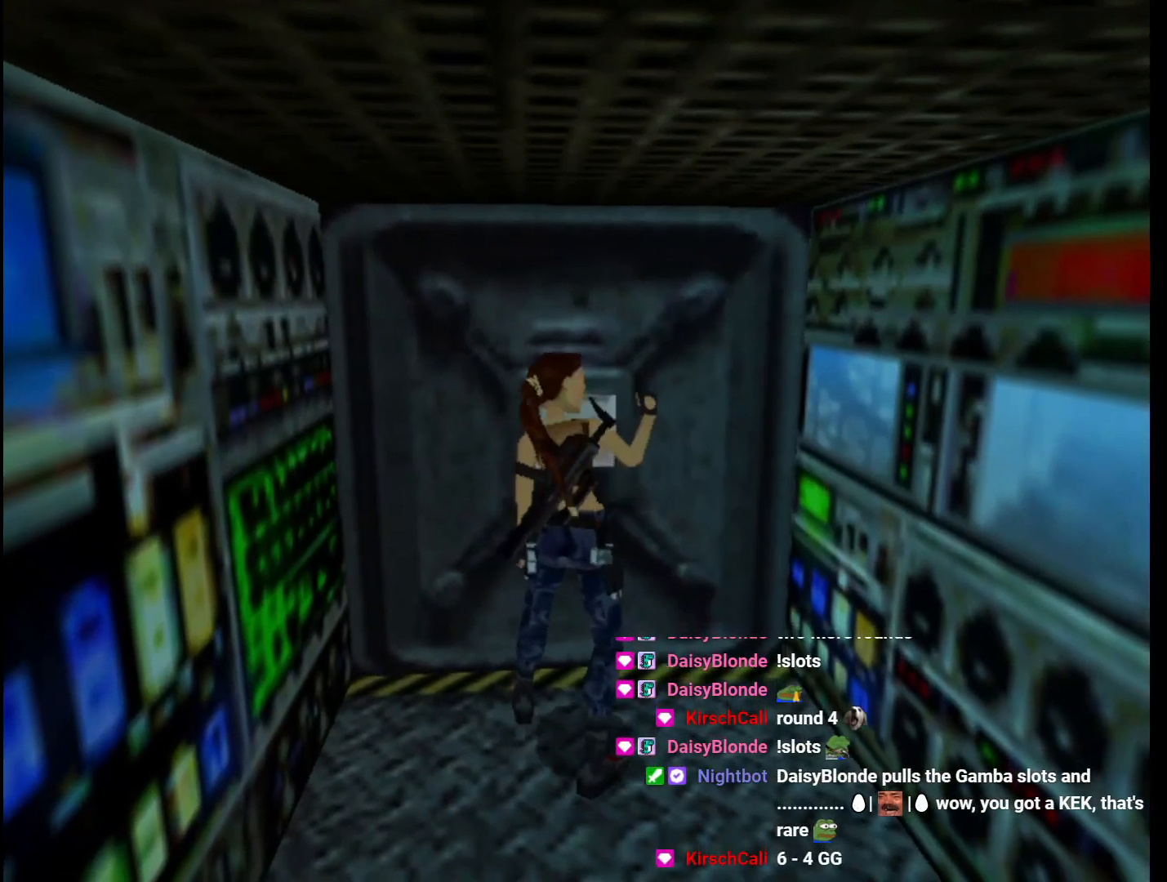
{"keys": [], "events": []}
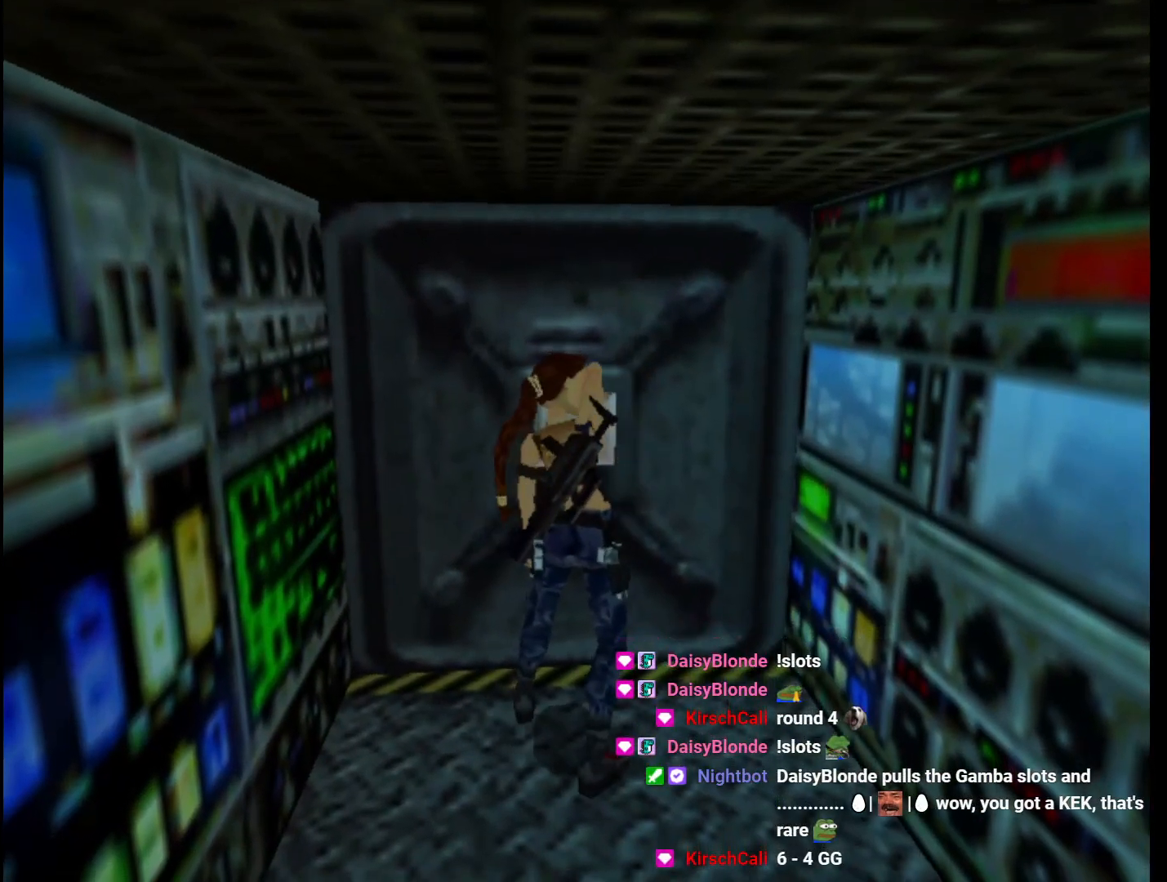
{"keys": [], "events": []}
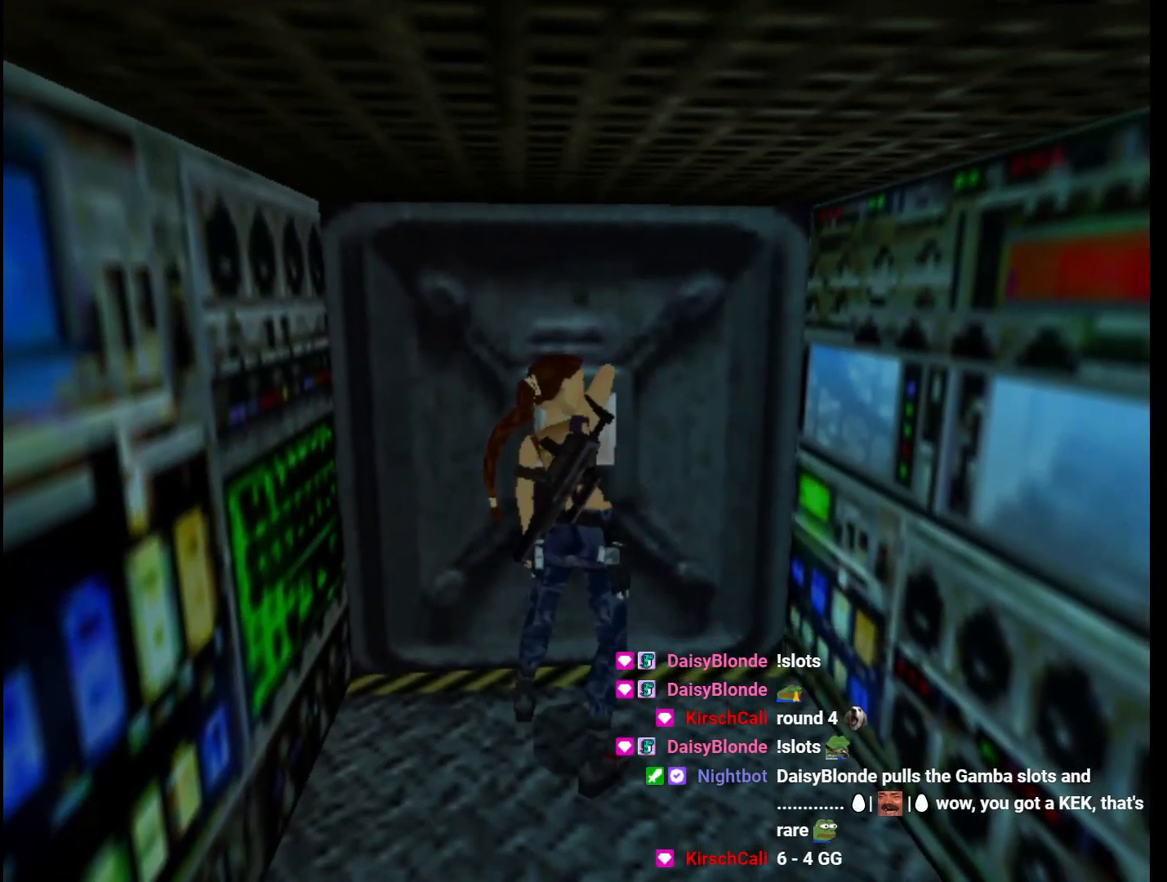
{"keys": [], "events": []}
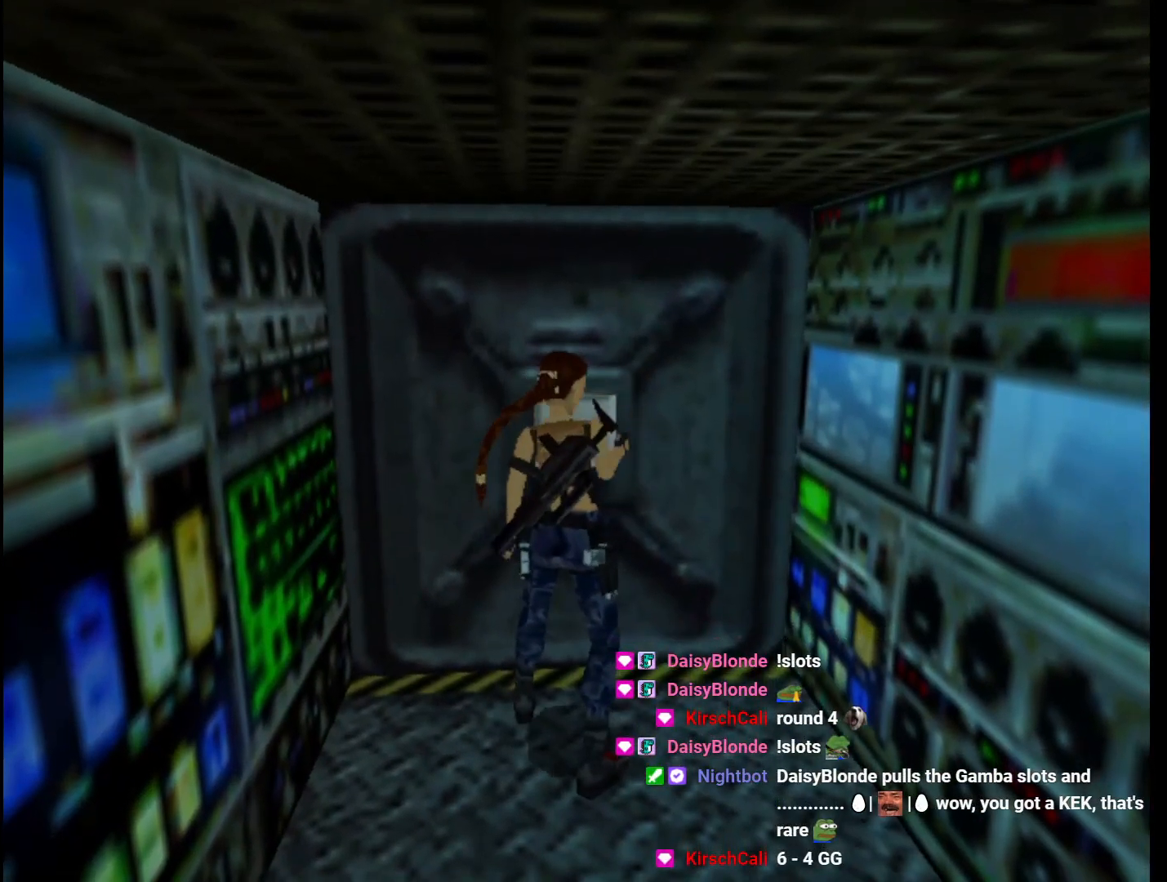
{"keys": [], "events": []}
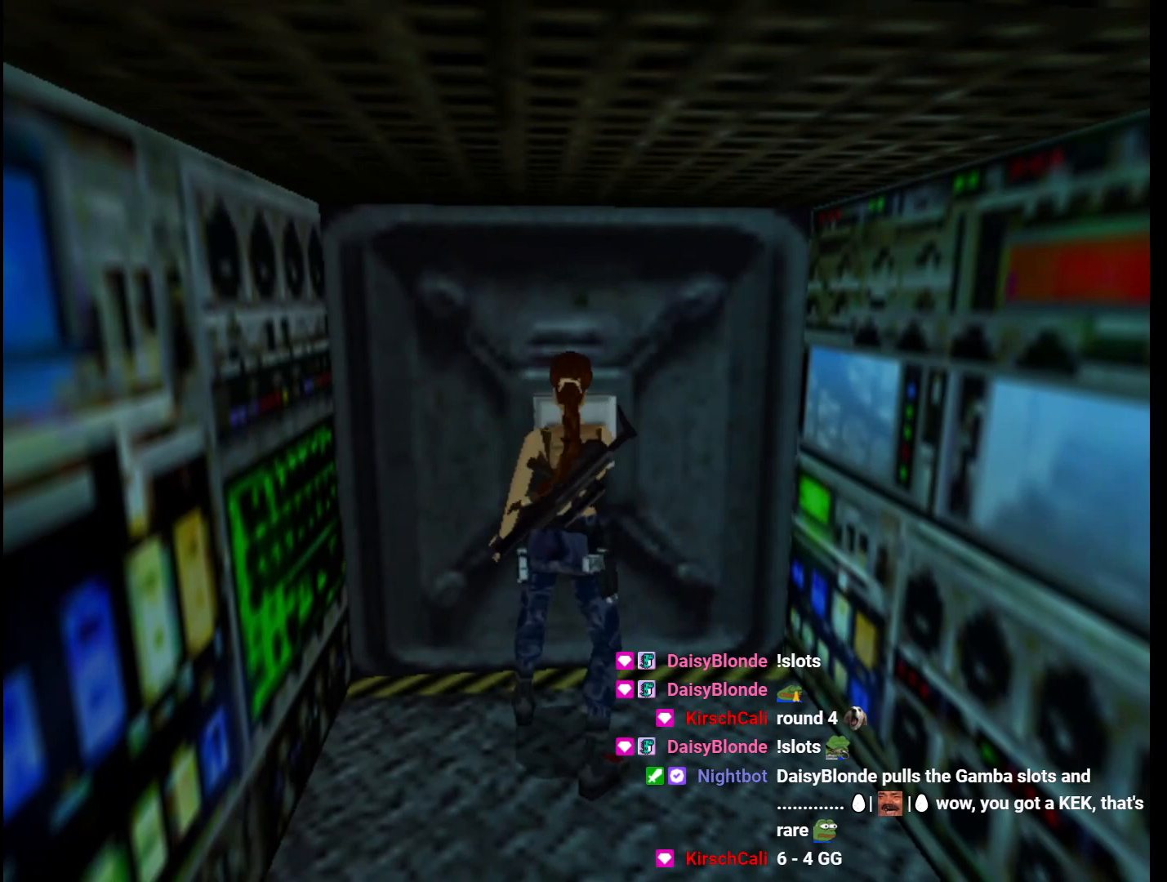
{"keys": [], "events": []}
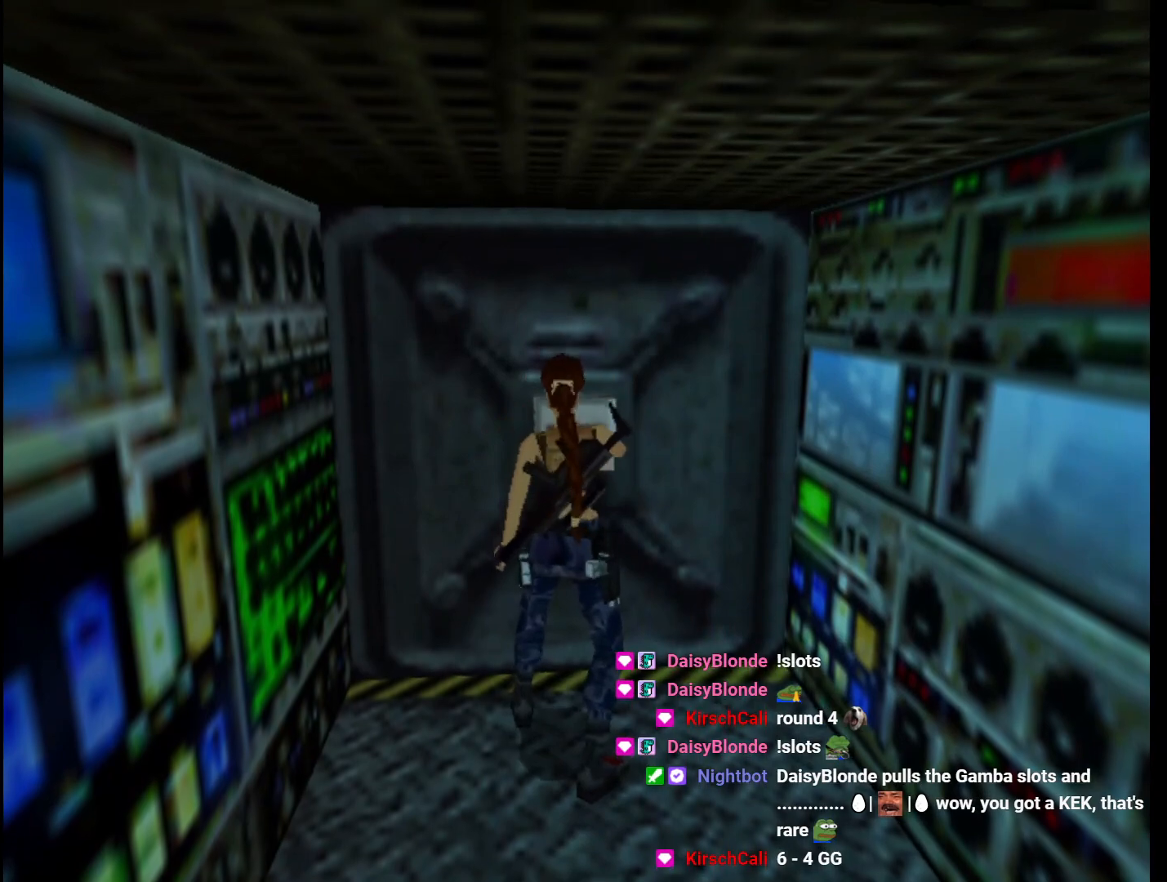
{"keys": ["down", "guns", "jump"], "events": [[233, "guns", "down"], [233, "jump", "down"], [267, "down", "down"]]}
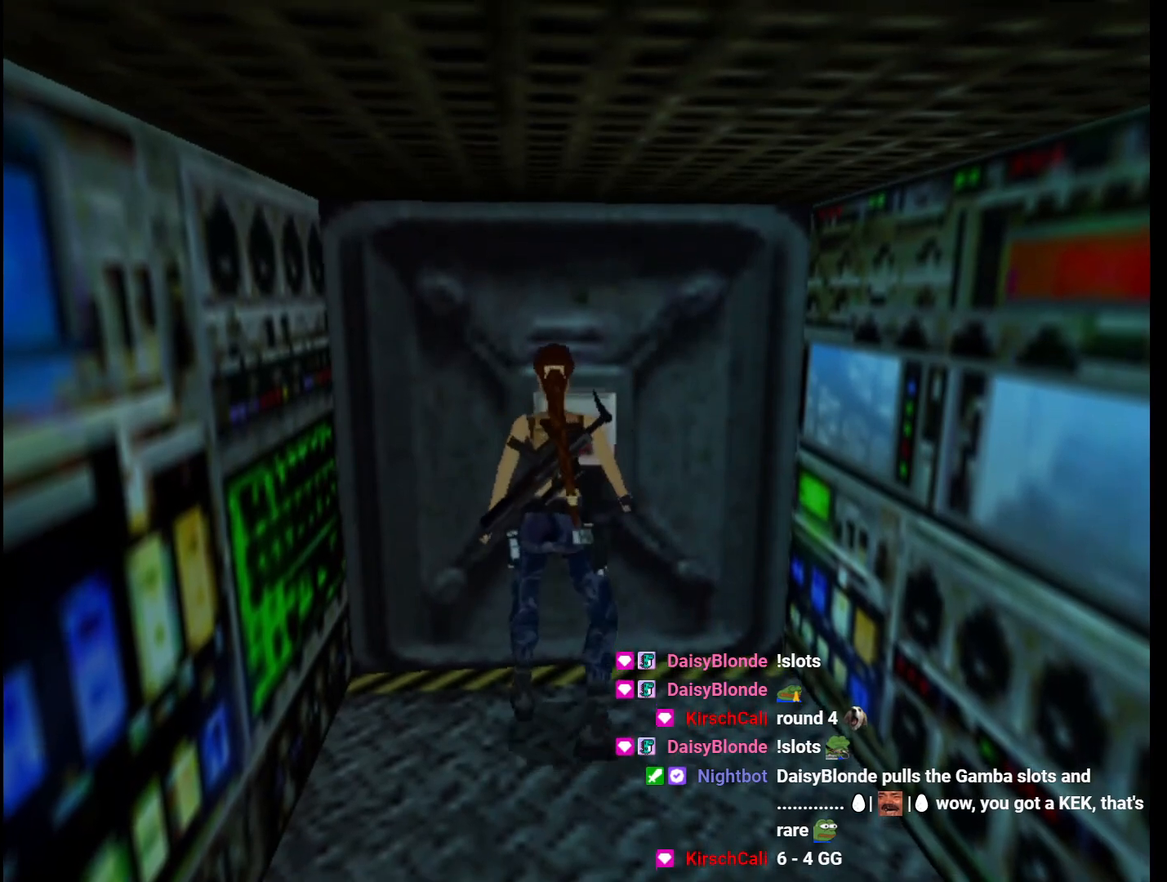
{"keys": ["down", "guns", "jump"], "events": []}